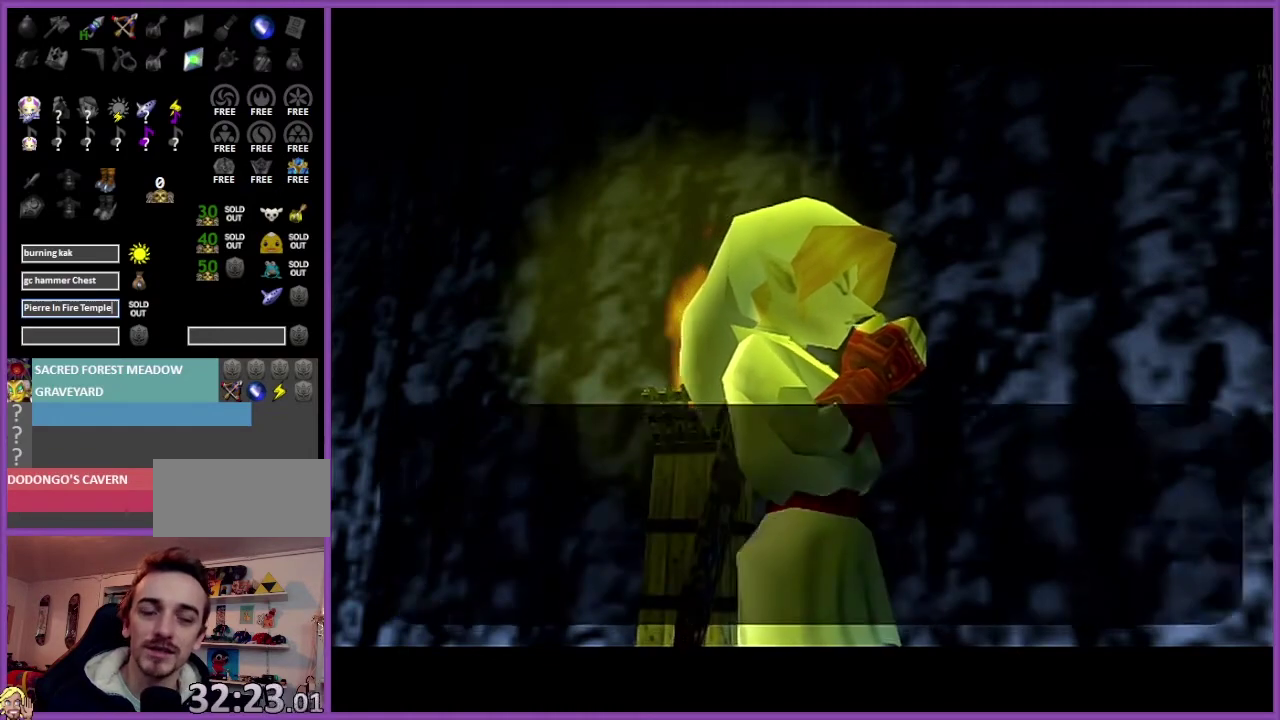
Gameplay with a controller (Nintendo layout); each line is a JSON object with the inputs held at the frame after it. "events" lists button and stick changes between this image and that frame as [ms after this image, input, new state], when the widget could be followed in between. Not read: L3 R3.
{"buttons": ["A"], "left_stick": "center", "events": [[468, "A", "down"]]}
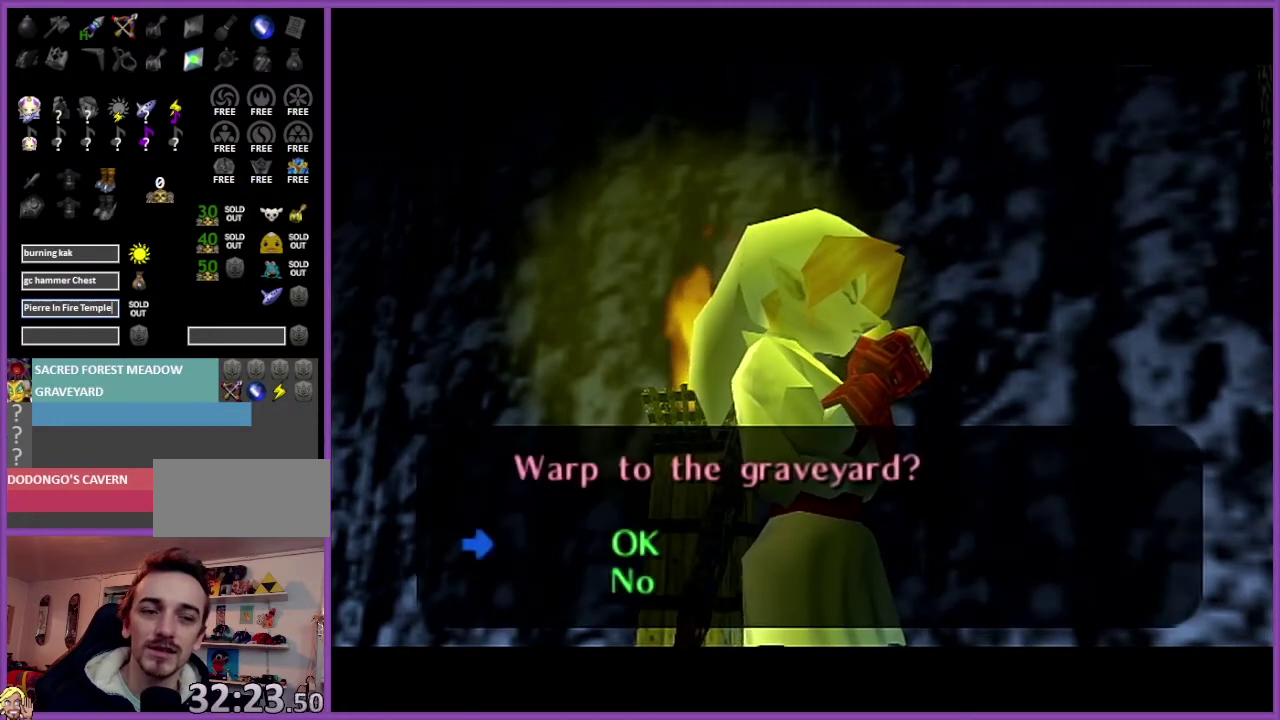
{"buttons": [], "left_stick": "center", "events": [[67, "A", "up"]]}
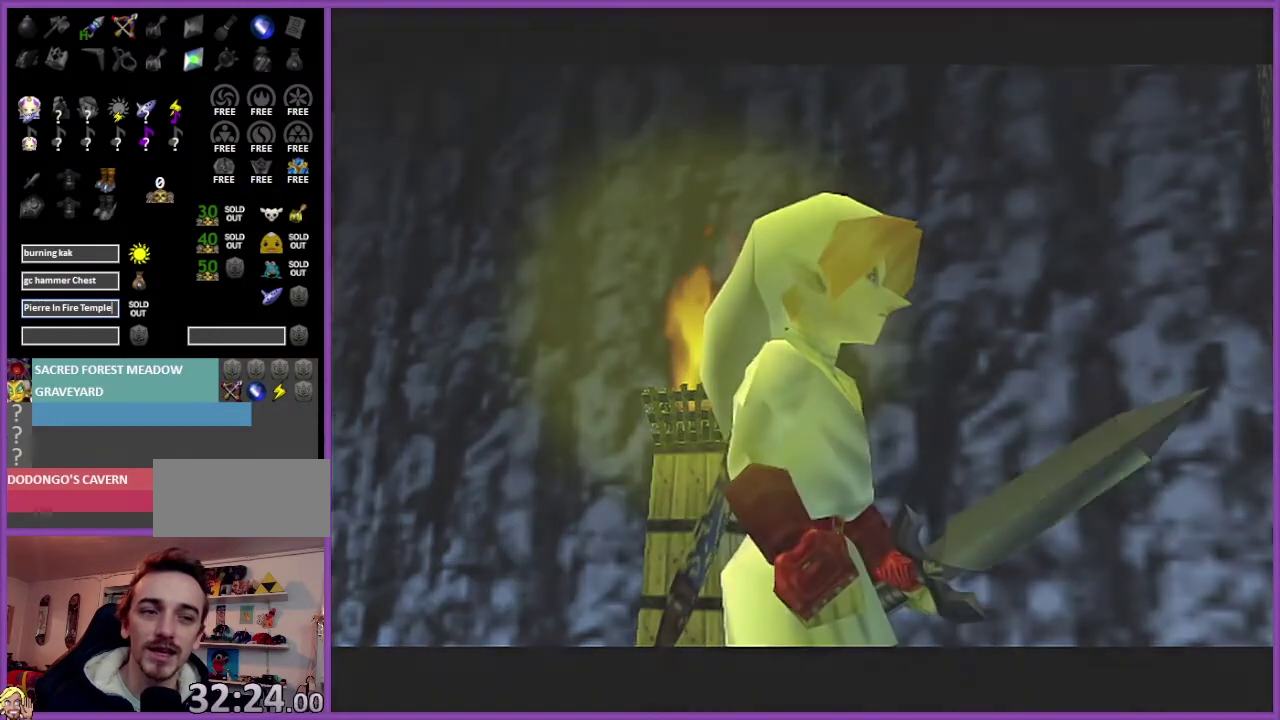
{"buttons": [], "left_stick": "center", "events": []}
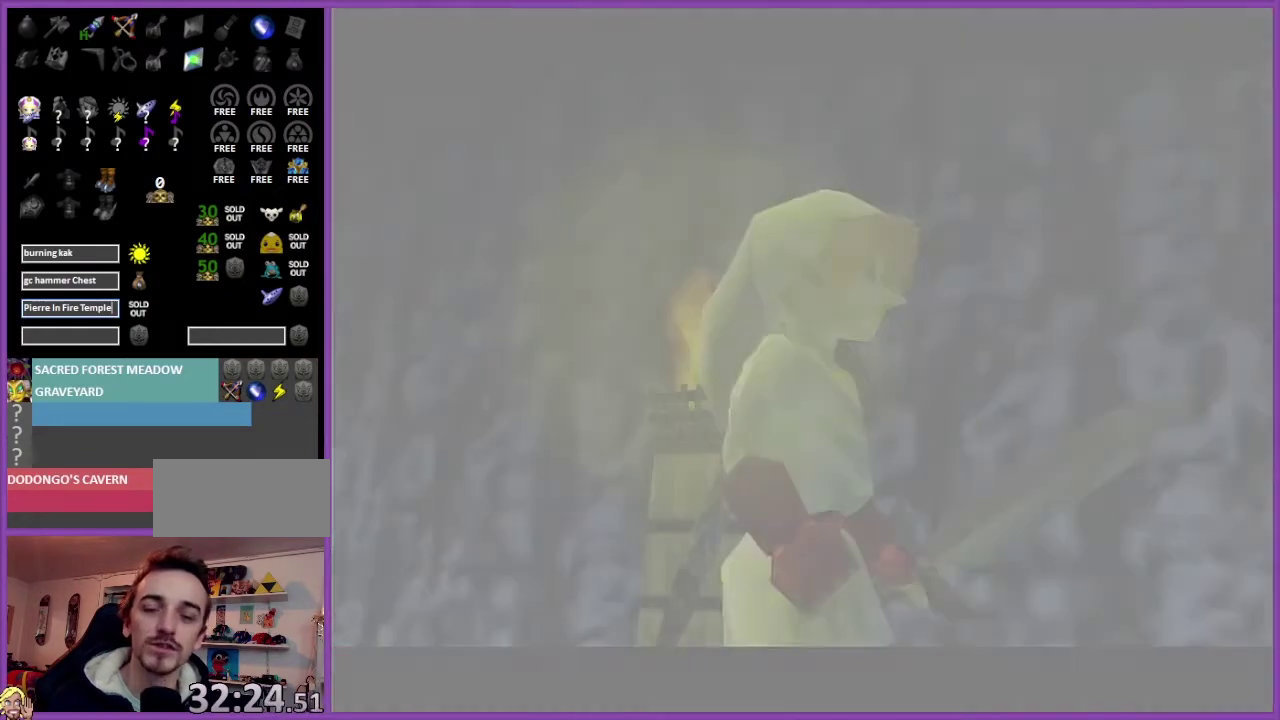
{"buttons": [], "left_stick": "center", "events": []}
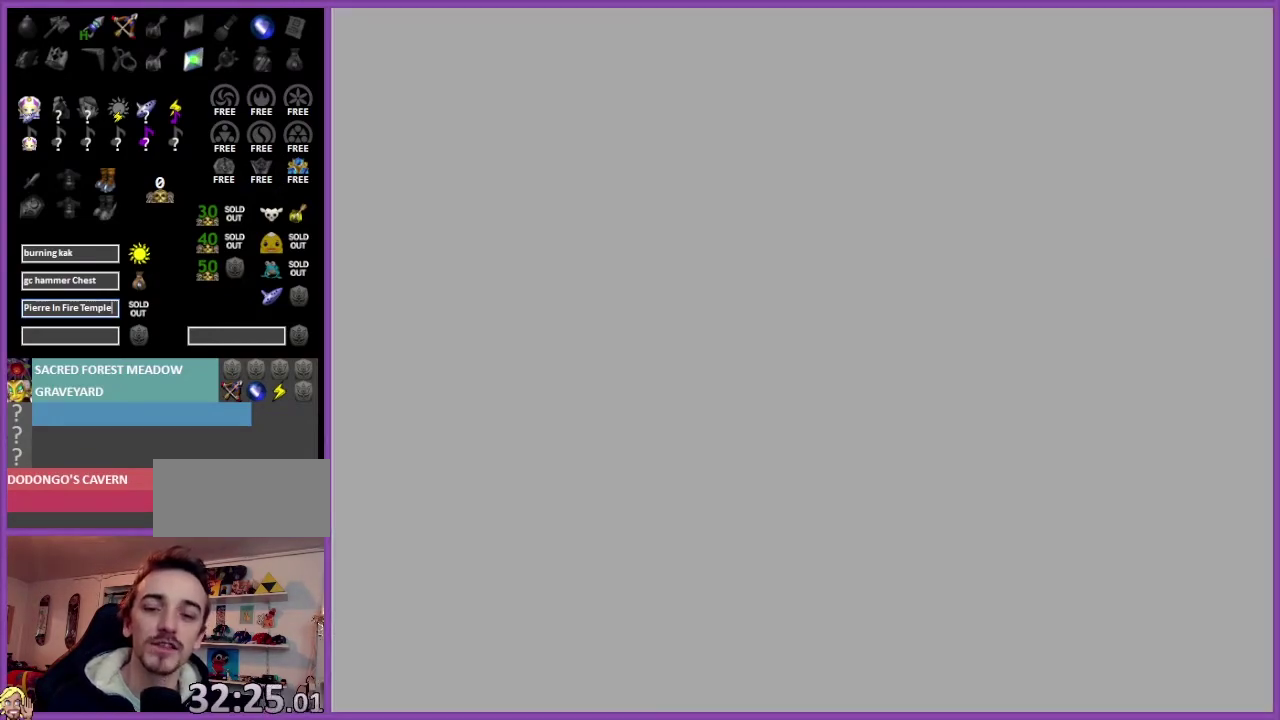
{"buttons": [], "left_stick": "center", "events": []}
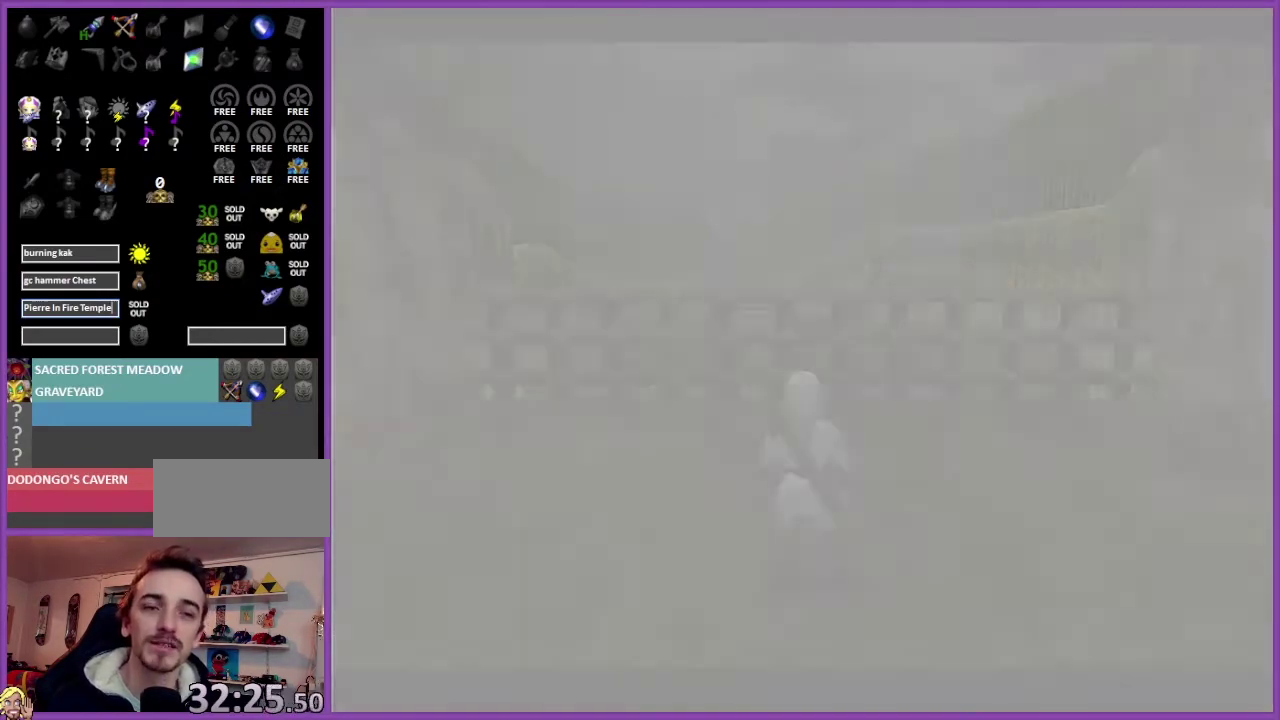
{"buttons": [], "left_stick": "center", "events": []}
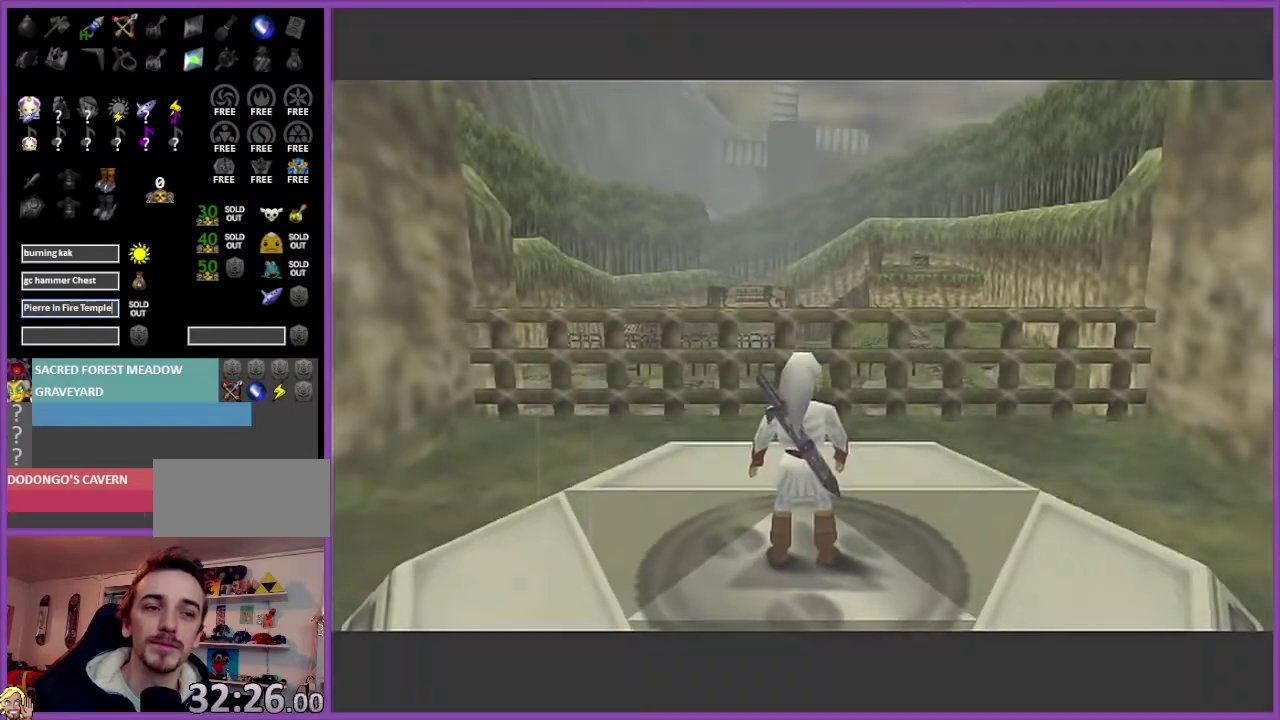
{"buttons": [], "left_stick": "center", "events": []}
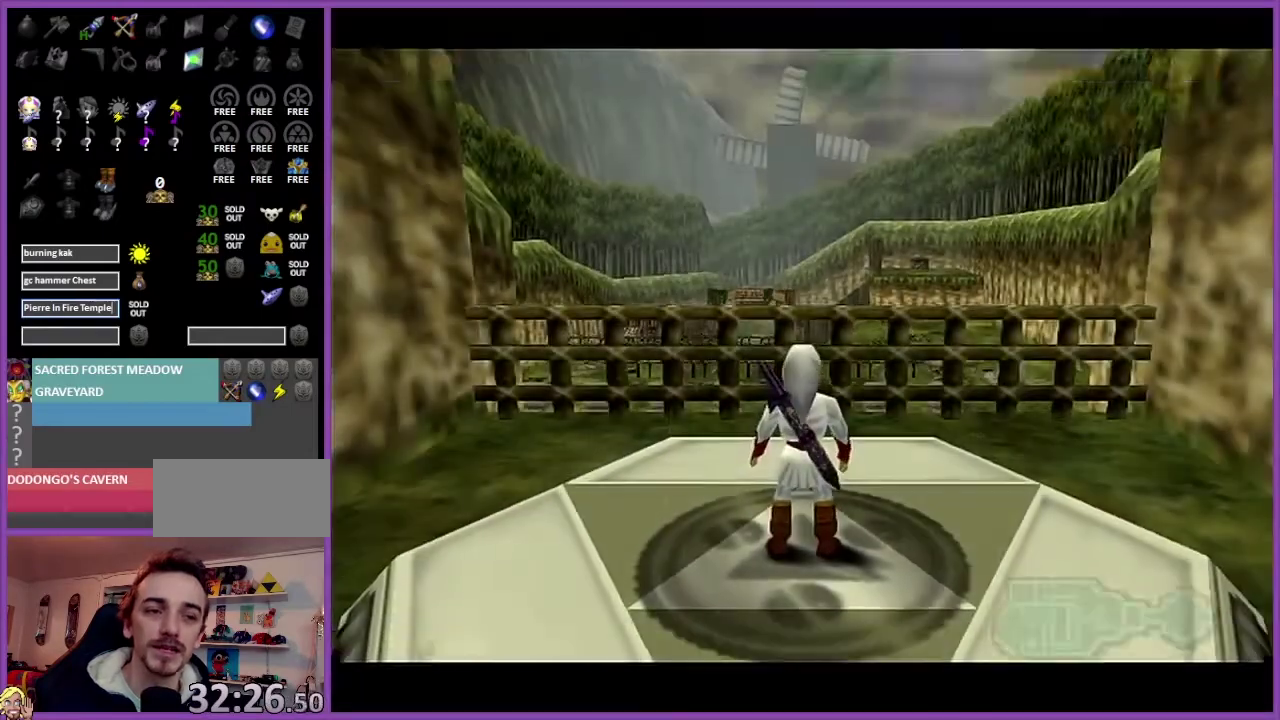
{"buttons": [], "left_stick": "up-right", "events": [[300, "left_stick", "up-right"]]}
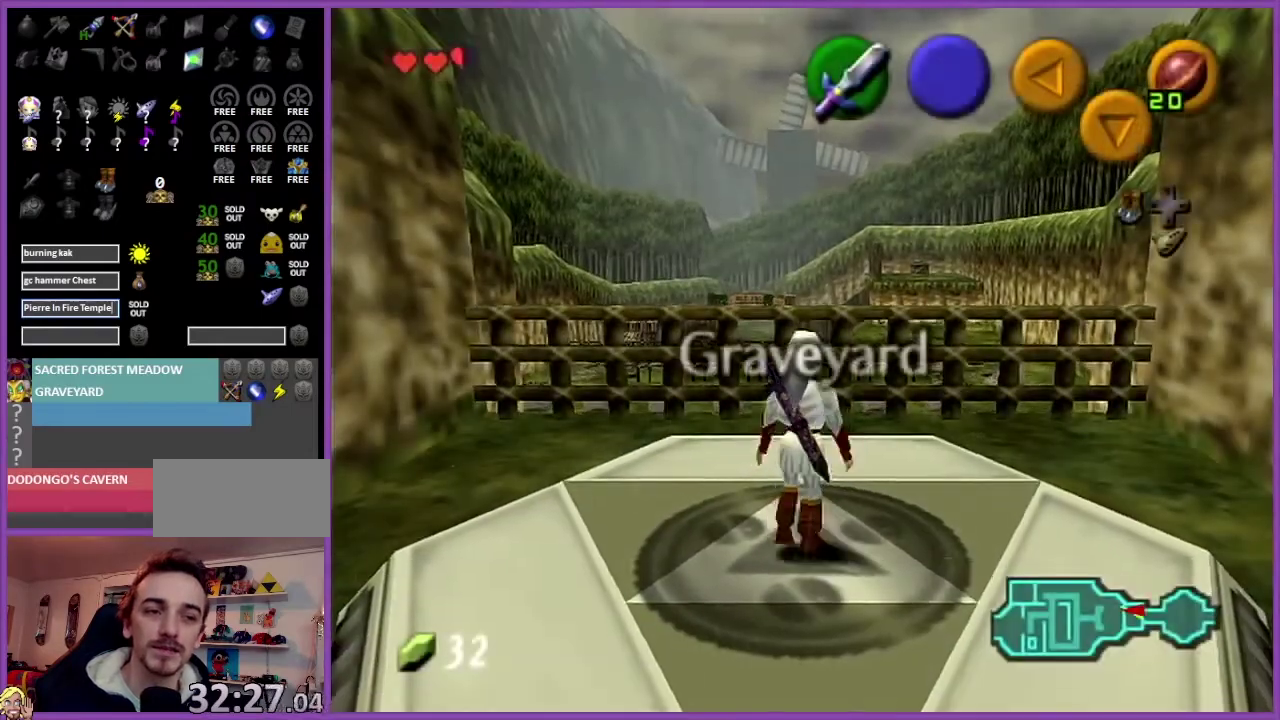
{"buttons": [], "left_stick": "up", "events": [[234, "left_stick", "up"]]}
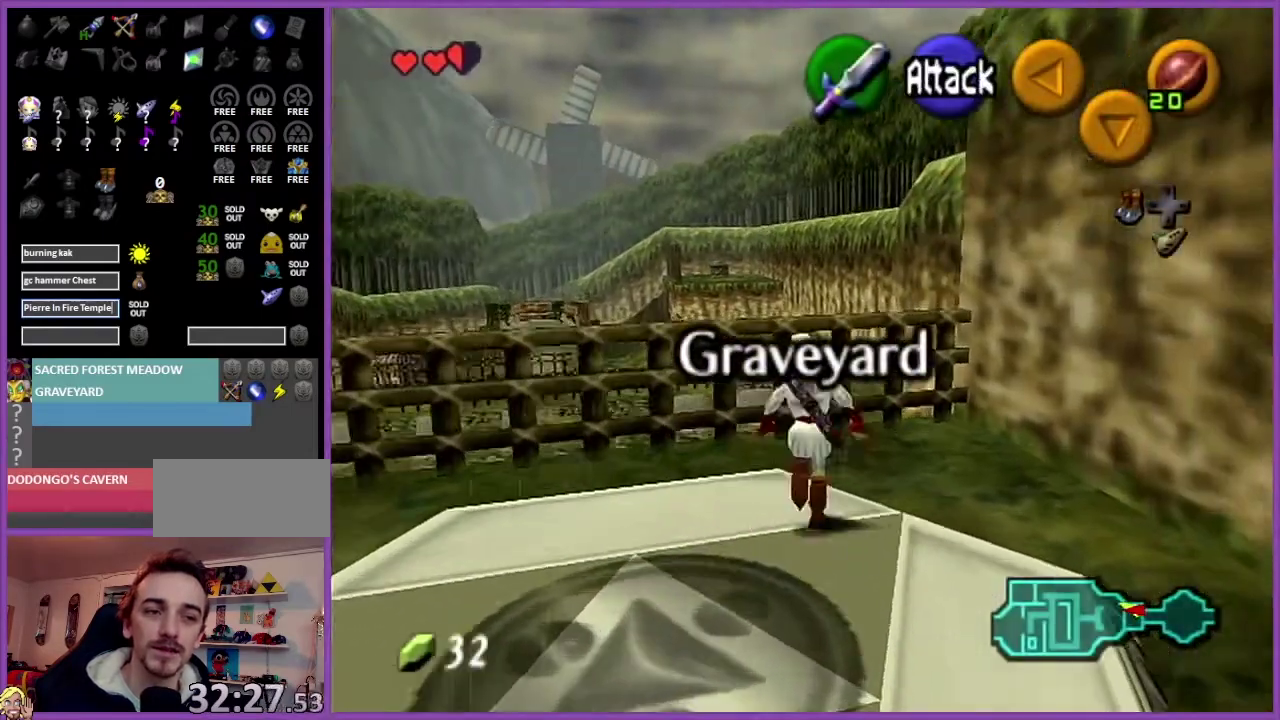
{"buttons": [], "left_stick": "up", "events": []}
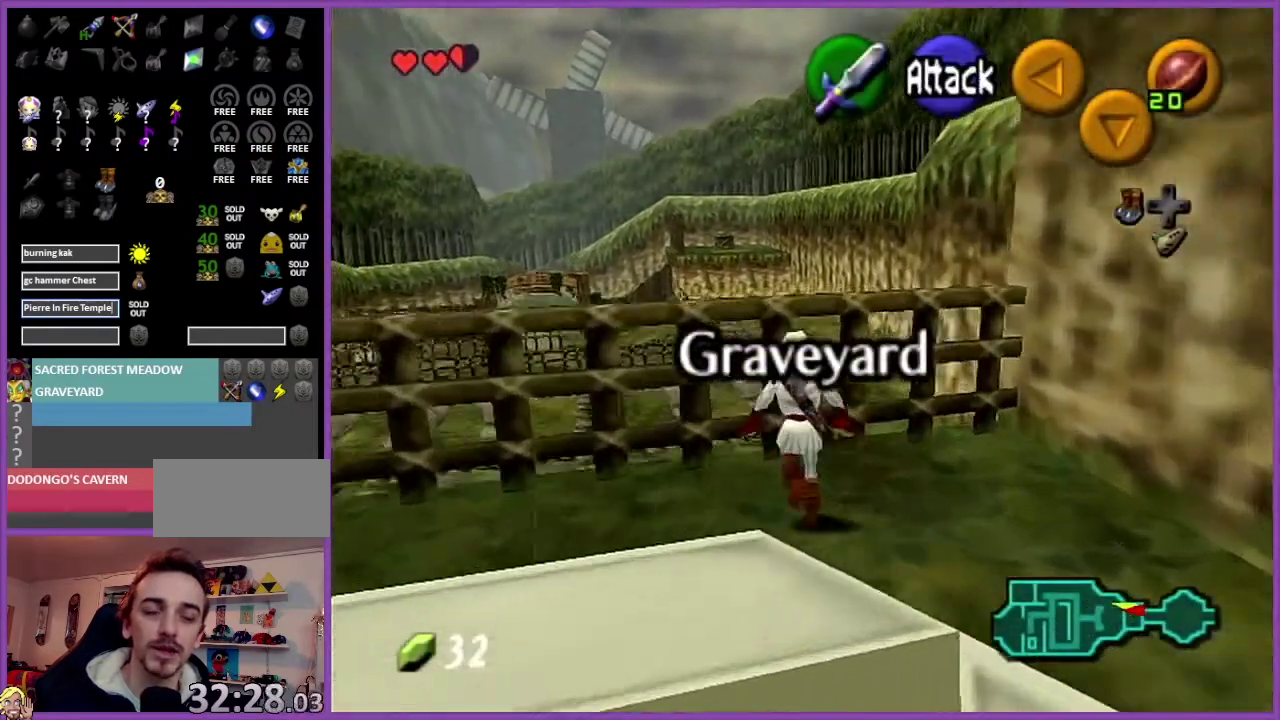
{"buttons": [], "left_stick": "up", "events": [[100, "A", "down"], [301, "A", "up"]]}
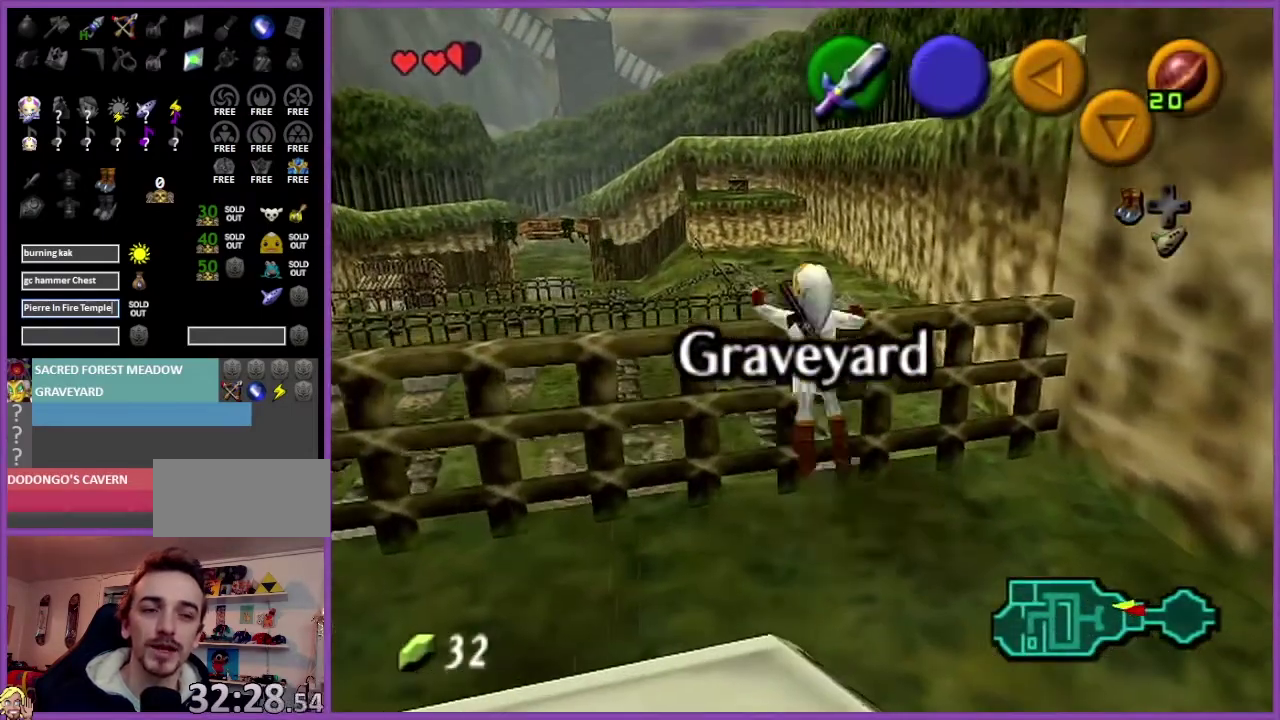
{"buttons": [], "left_stick": "up", "events": []}
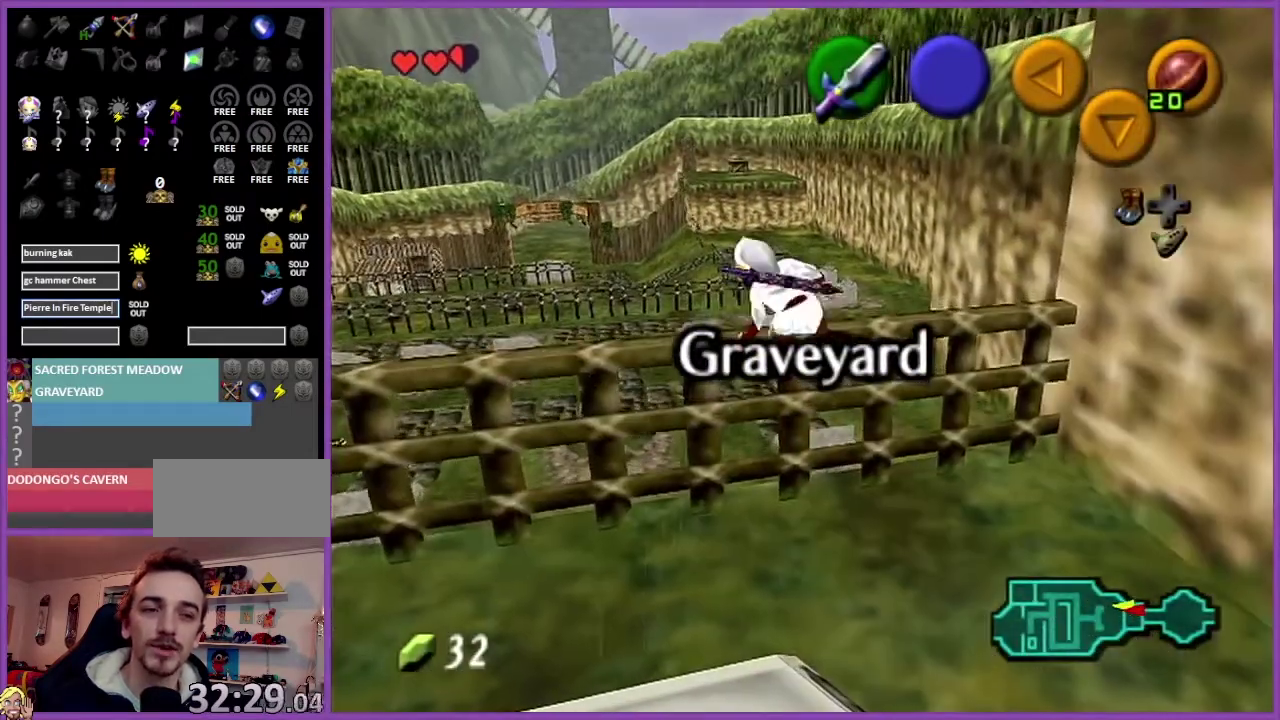
{"buttons": [], "left_stick": "up", "events": []}
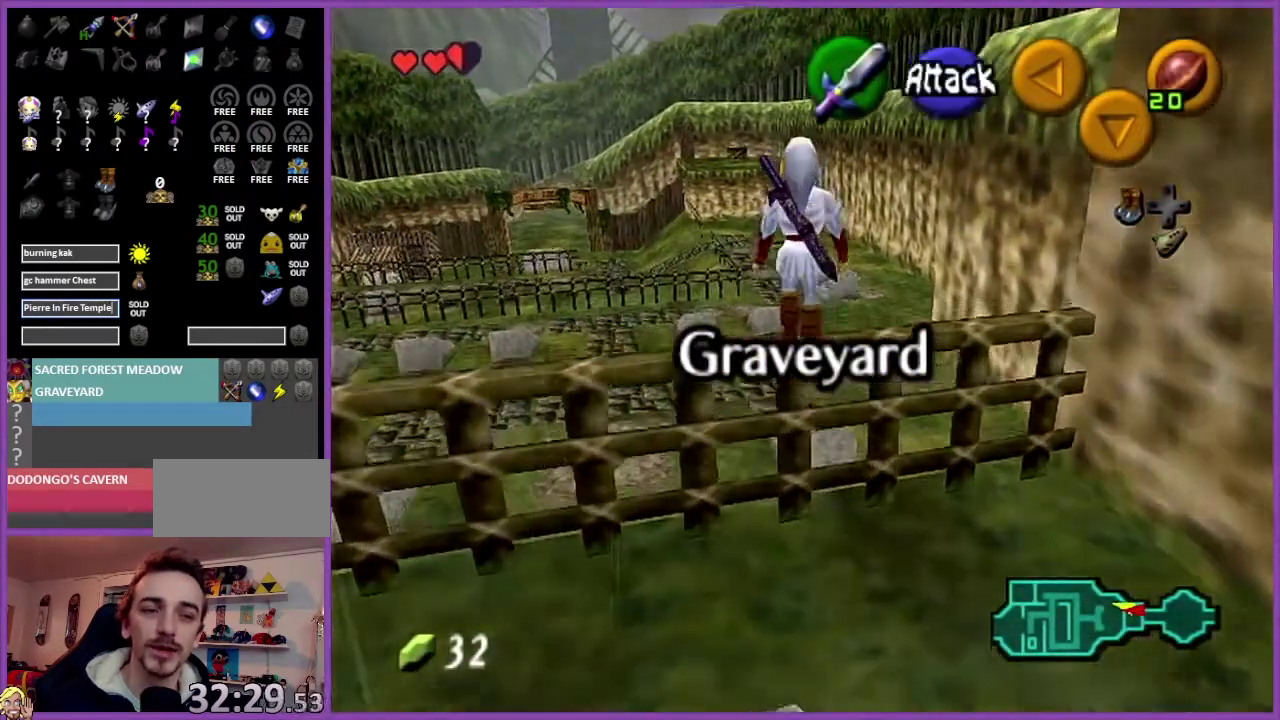
{"buttons": [], "left_stick": "up", "events": []}
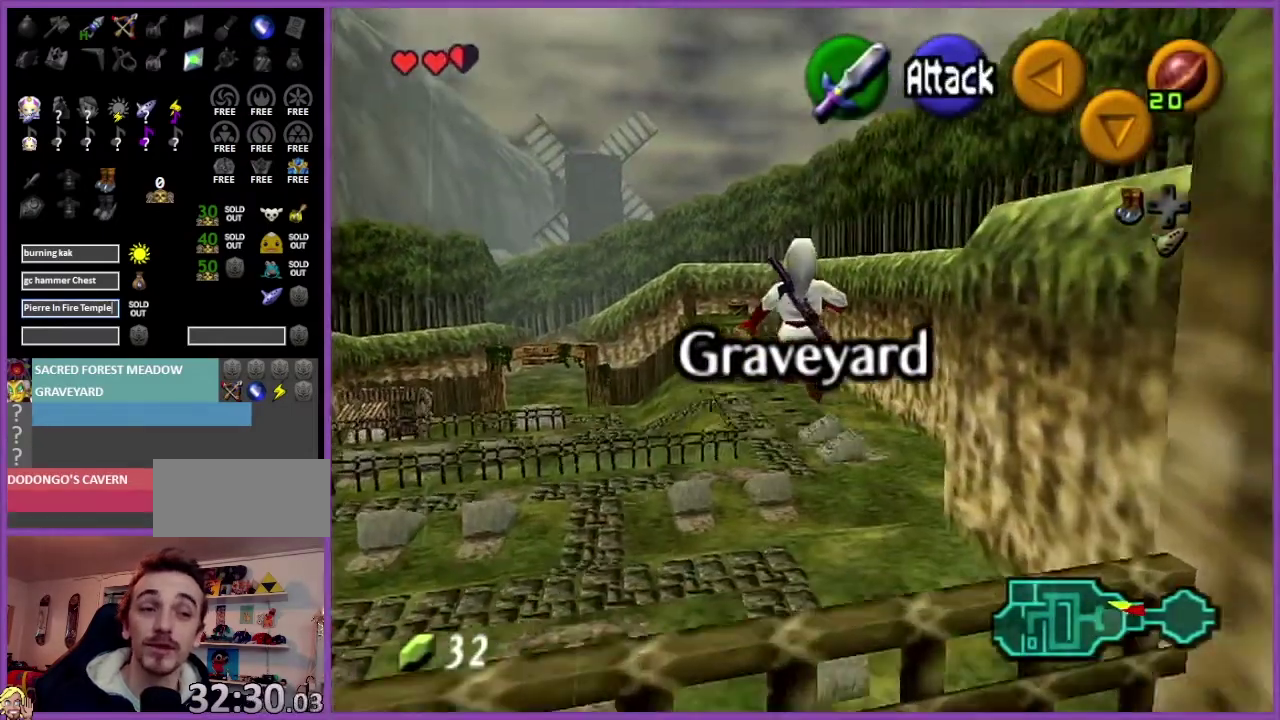
{"buttons": [], "left_stick": "up"}
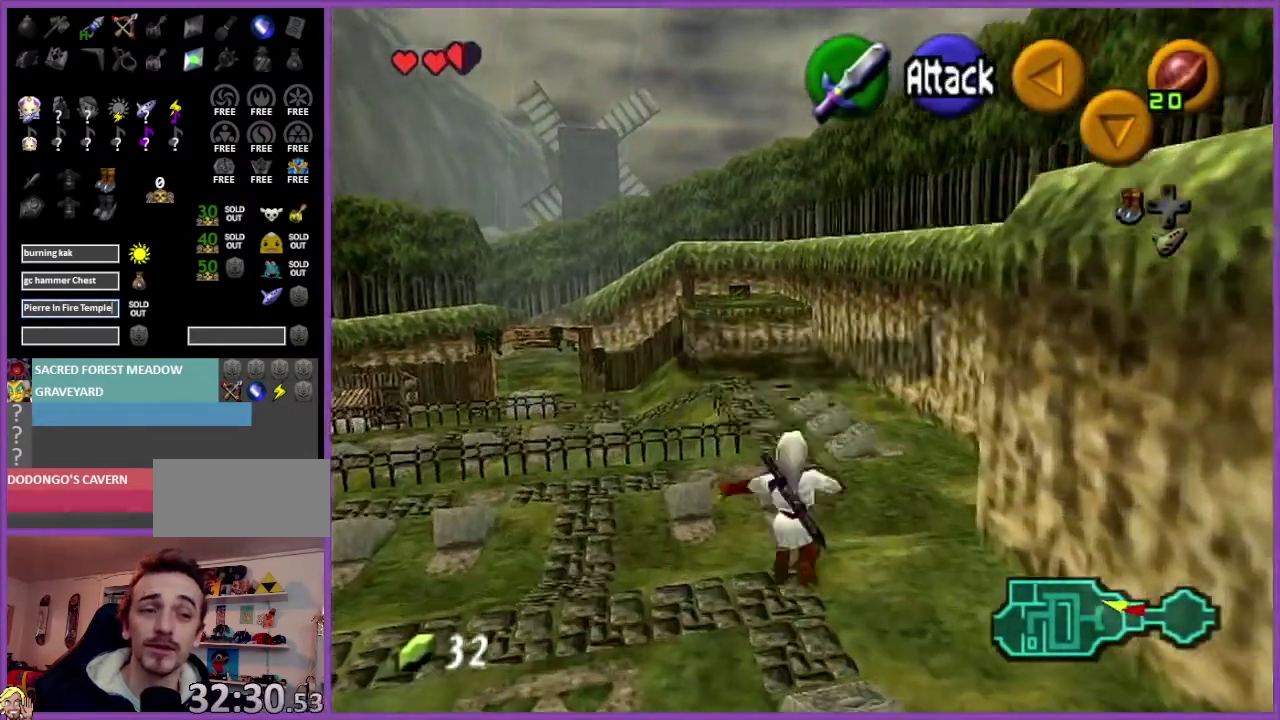
{"buttons": [], "left_stick": "up"}
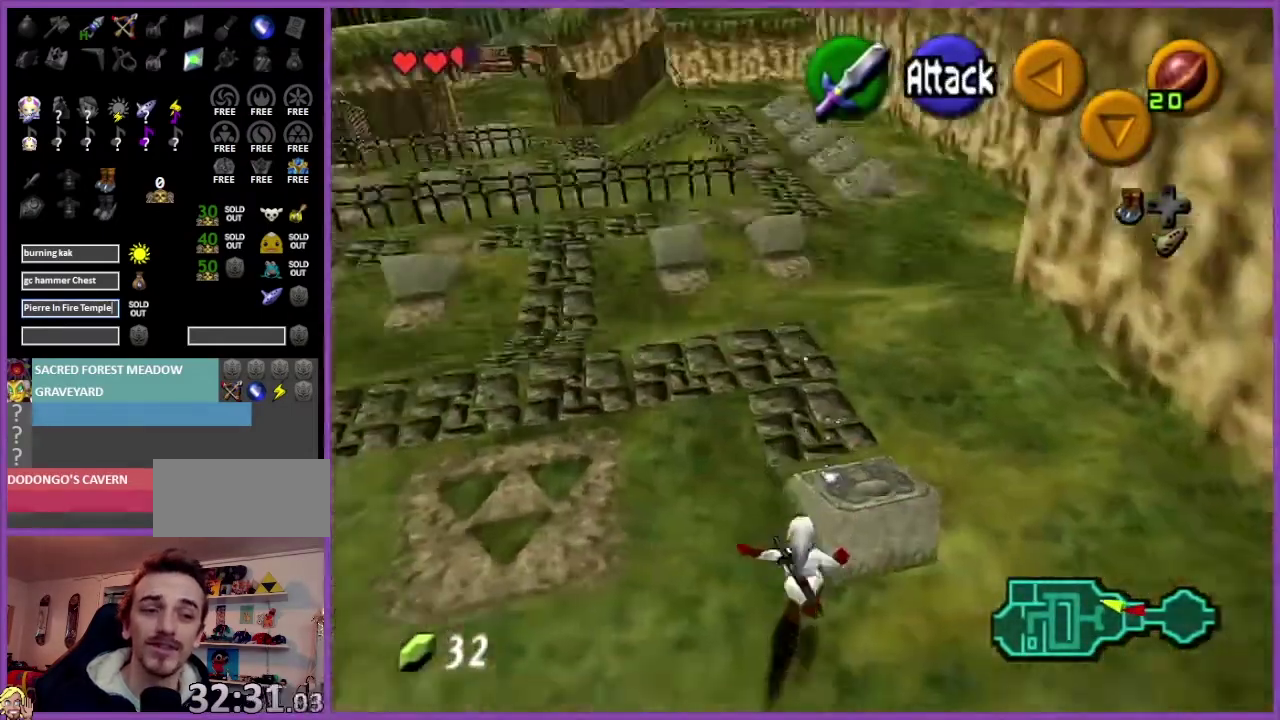
{"buttons": [], "left_stick": "up"}
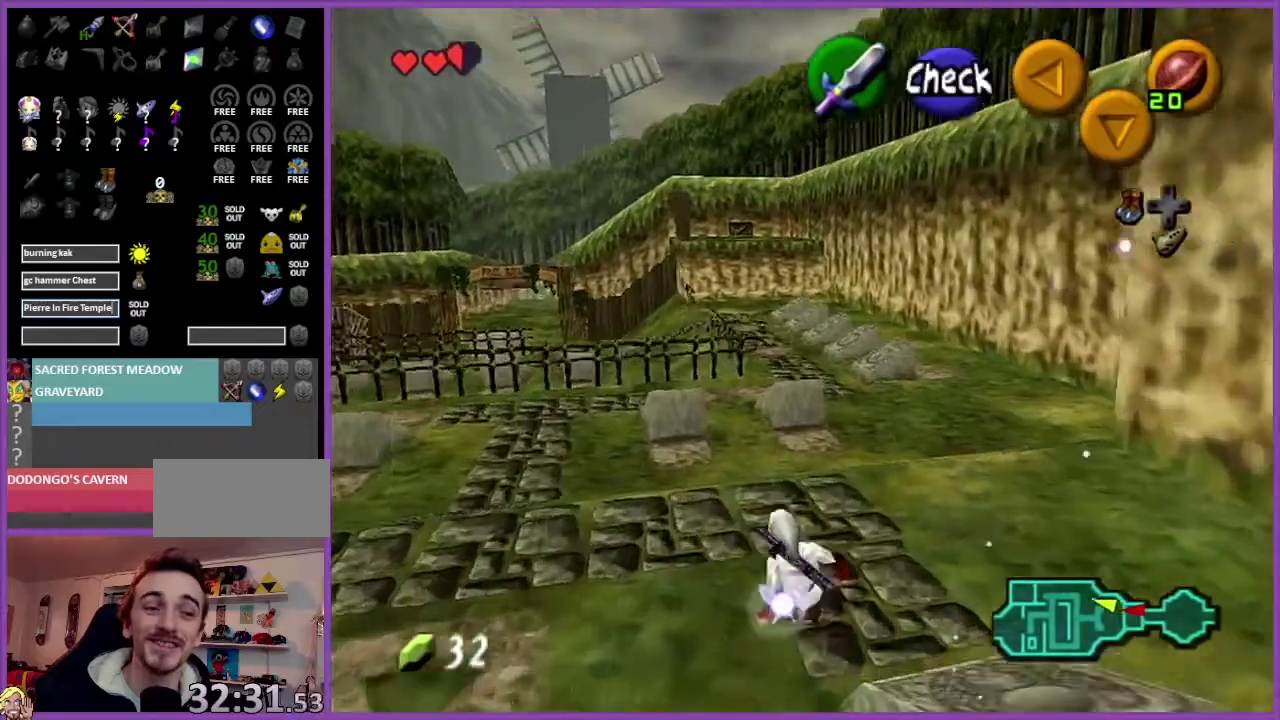
{"buttons": [], "left_stick": "up", "events": []}
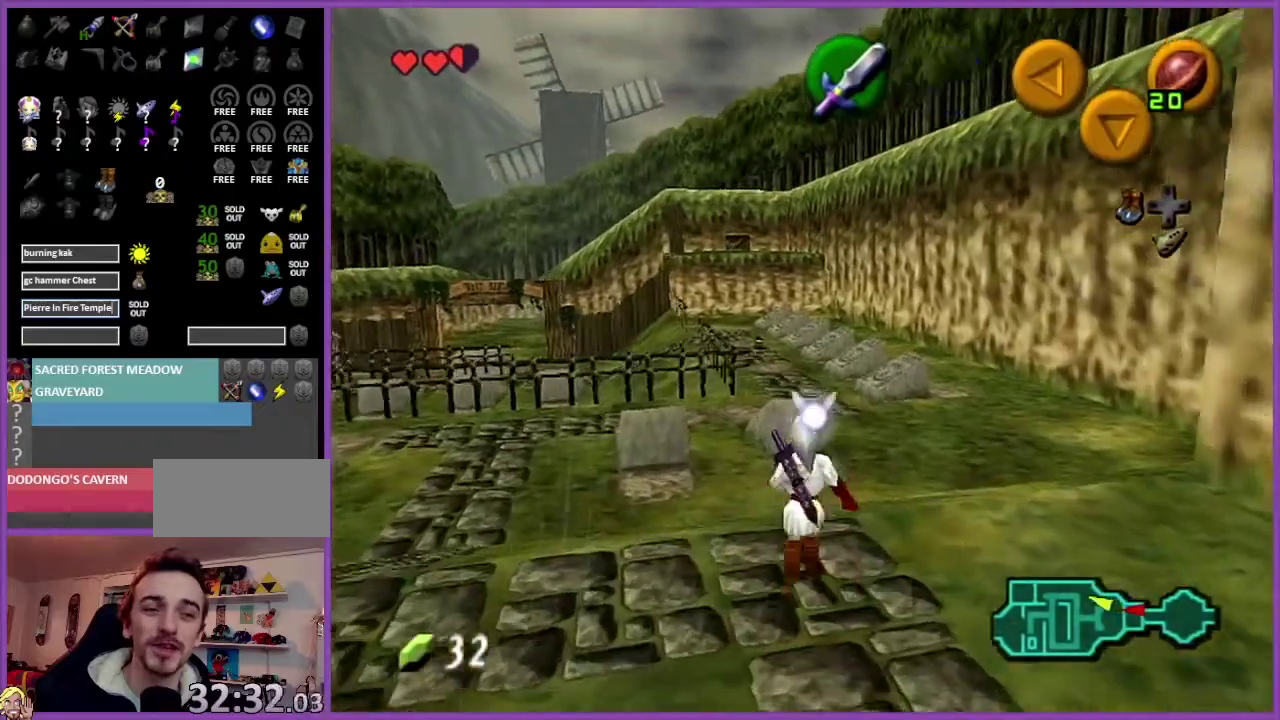
{"buttons": [], "left_stick": "up", "events": [[34, "A", "down"], [234, "A", "up"]]}
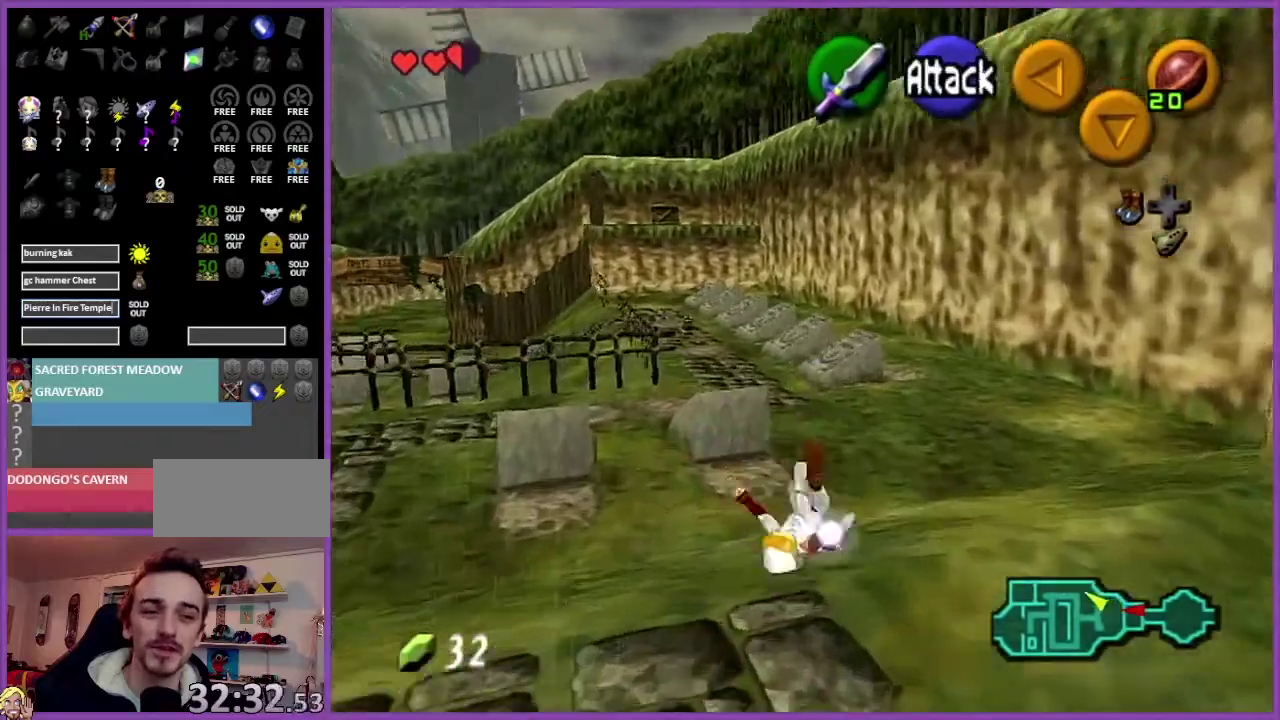
{"buttons": ["A"], "left_stick": "up", "events": [[334, "A", "down"]]}
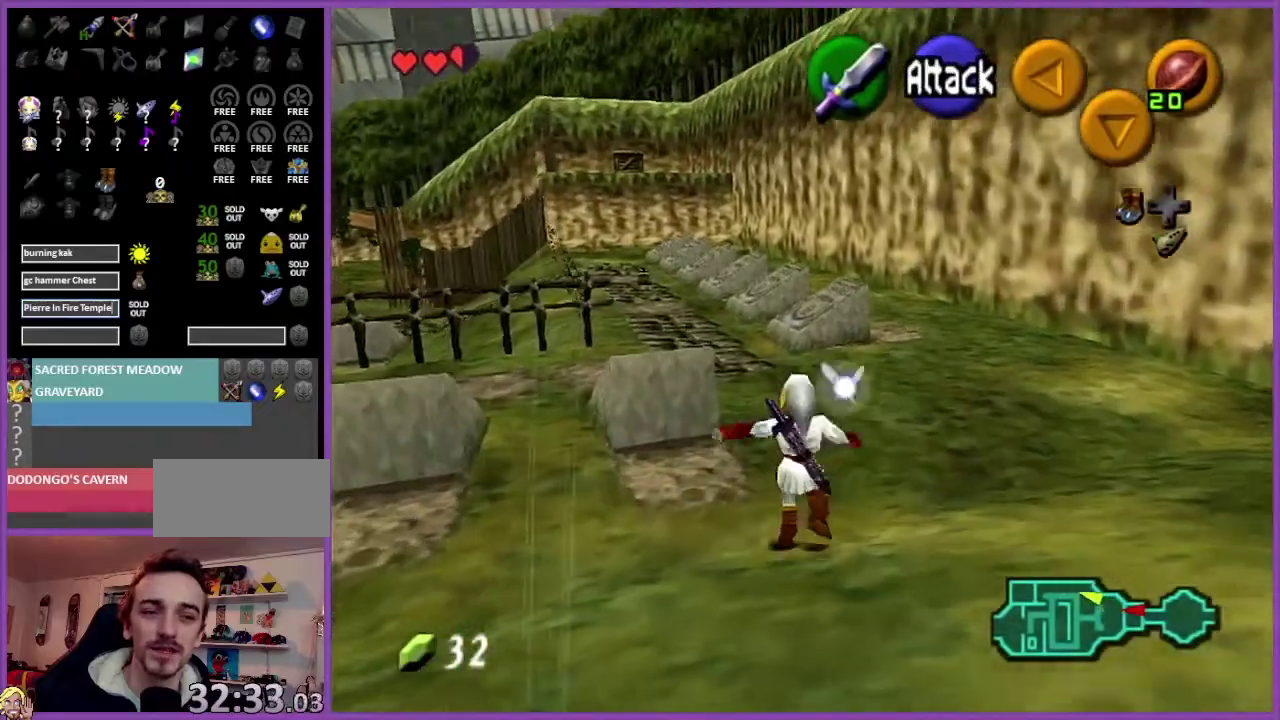
{"buttons": [], "left_stick": "up-left", "events": [[34, "A", "up"], [267, "left_stick", "up-left"]]}
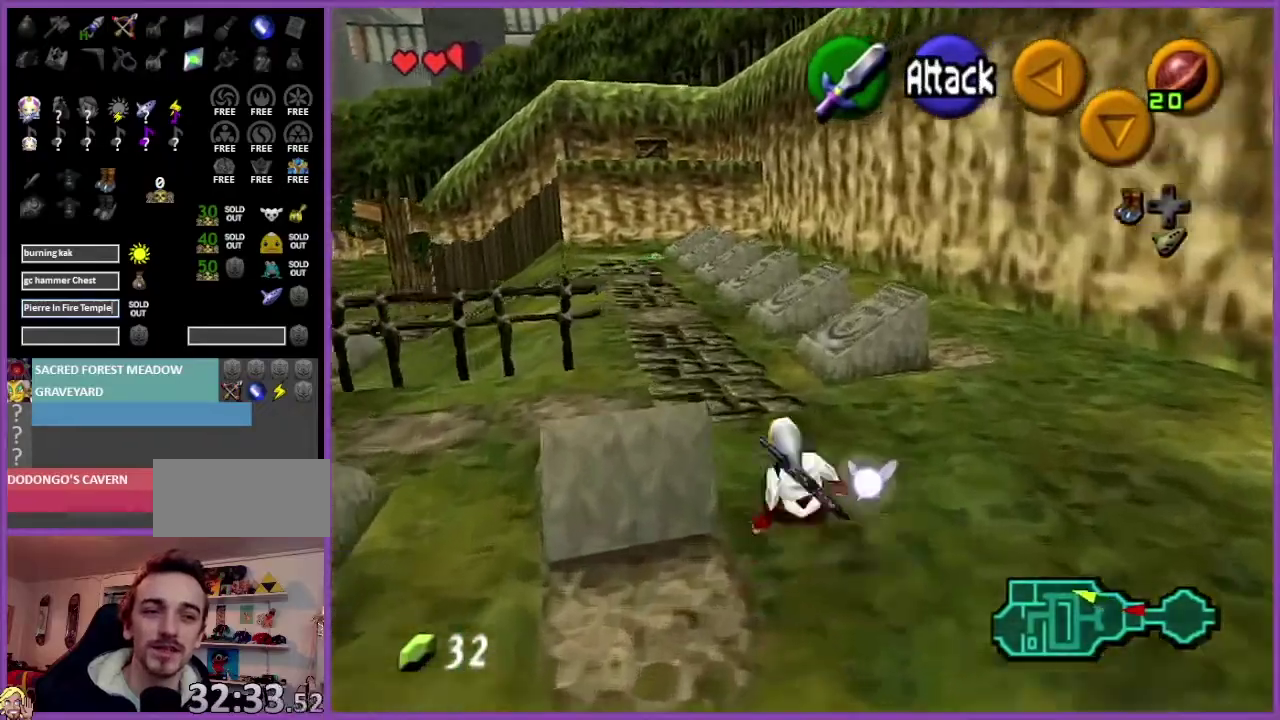
{"buttons": [], "left_stick": "up"}
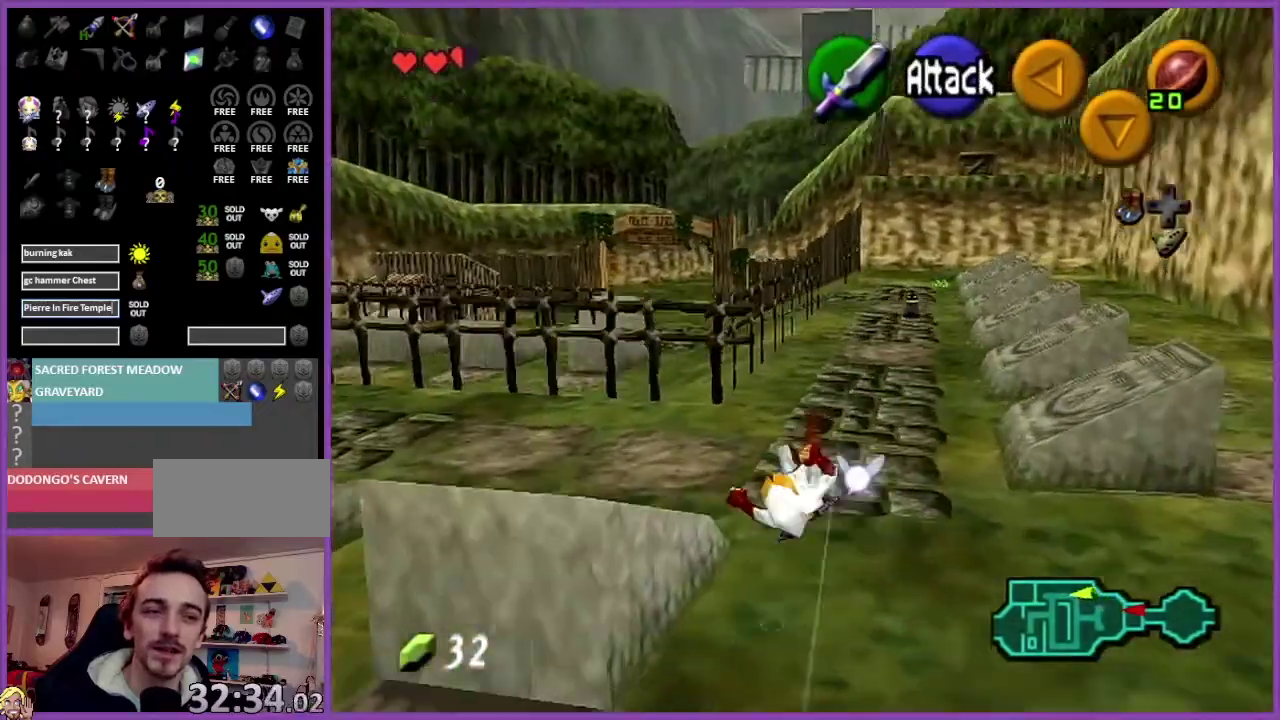
{"buttons": ["A"], "left_stick": "up", "events": [[367, "A", "down"]]}
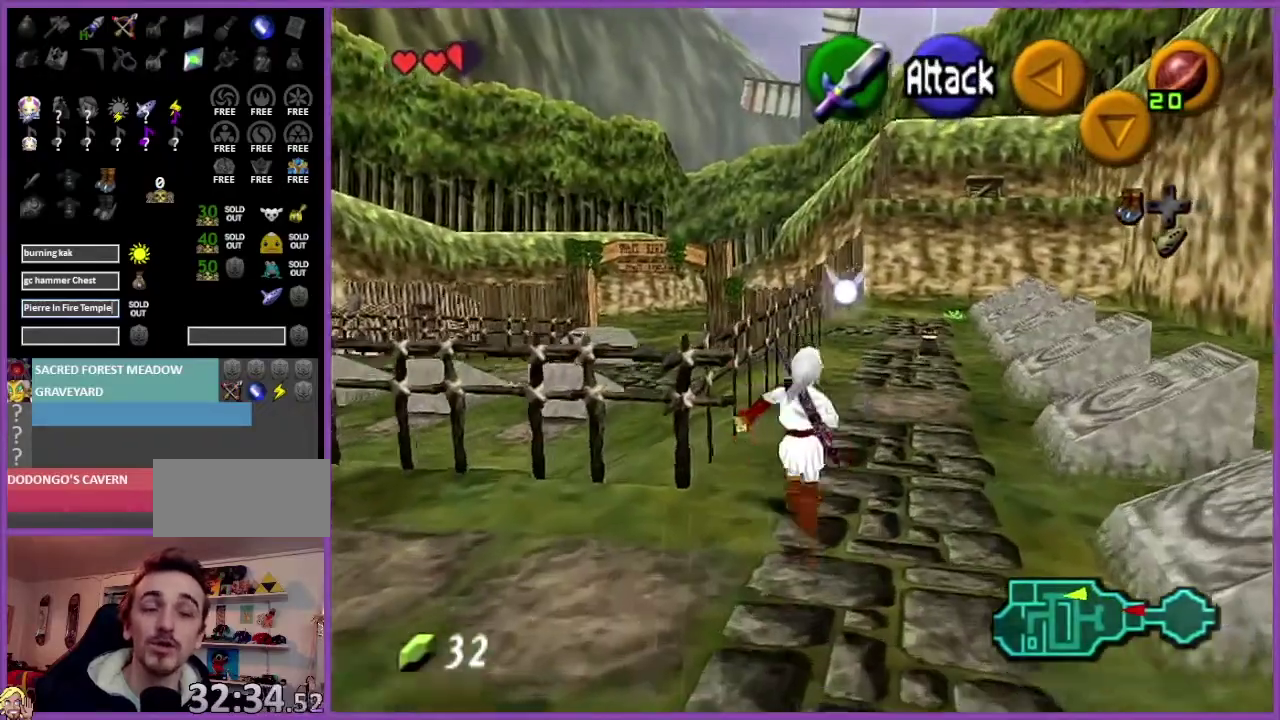
{"buttons": [], "left_stick": "up", "events": [[33, "A", "up"]]}
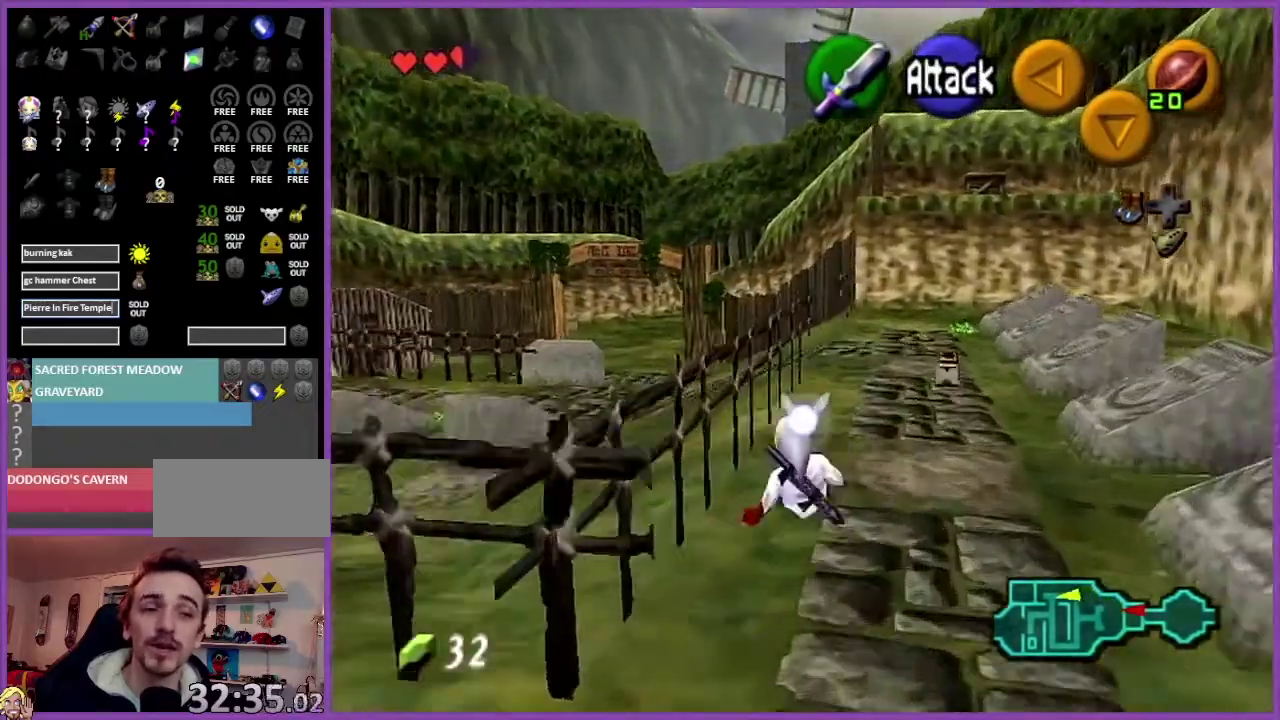
{"buttons": [], "left_stick": "up", "events": [[234, "A", "down"], [401, "A", "up"]]}
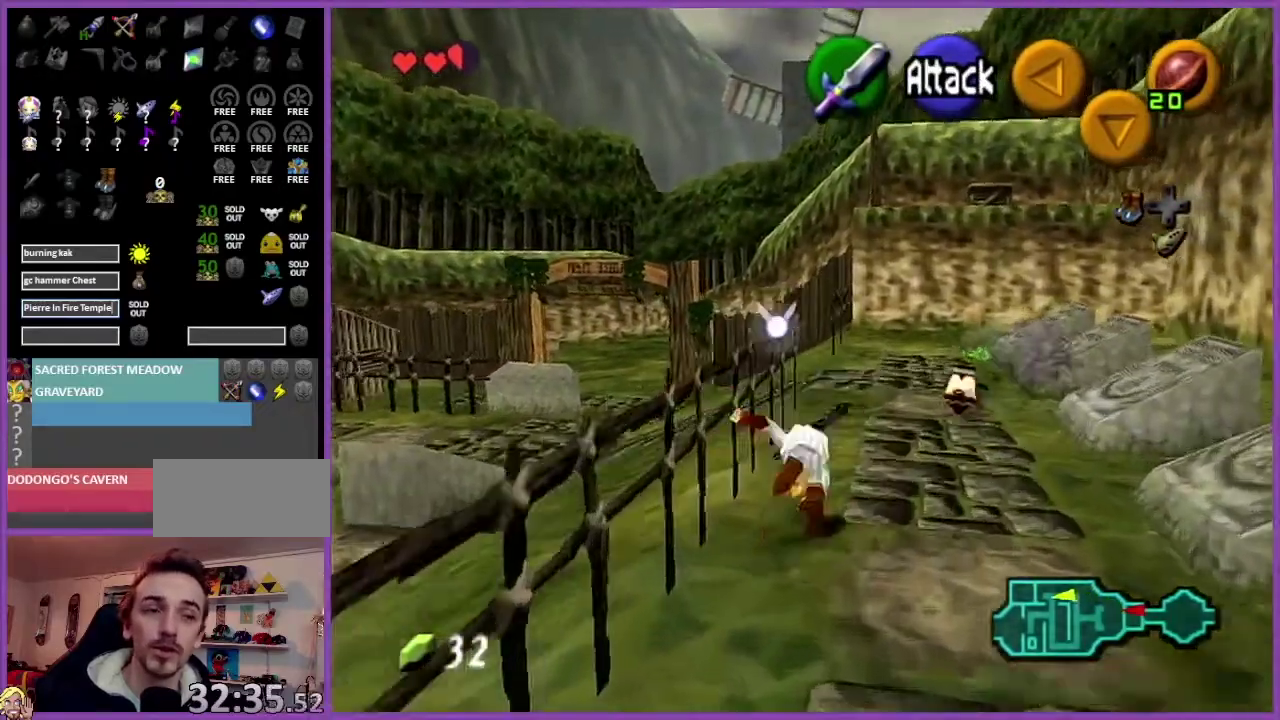
{"buttons": [], "left_stick": "up", "events": []}
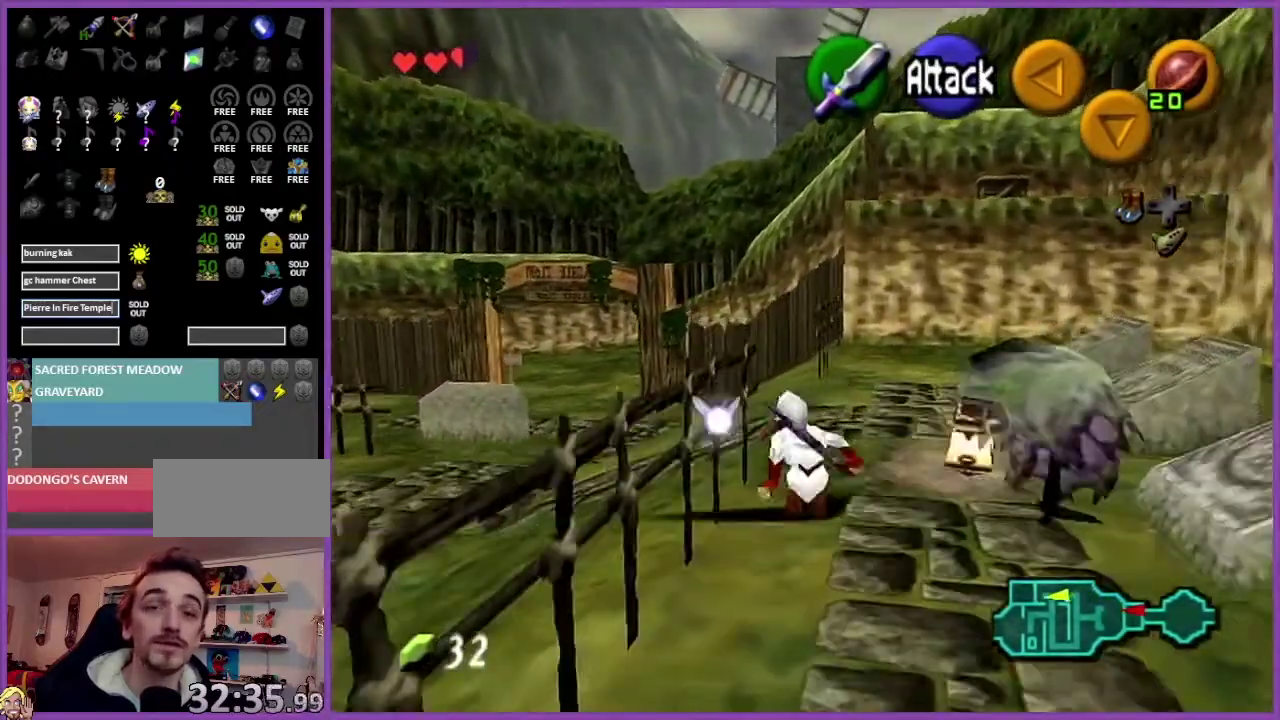
{"buttons": ["A"], "left_stick": "up-left", "events": [[167, "left_stick", "up-left"], [334, "A", "down"]]}
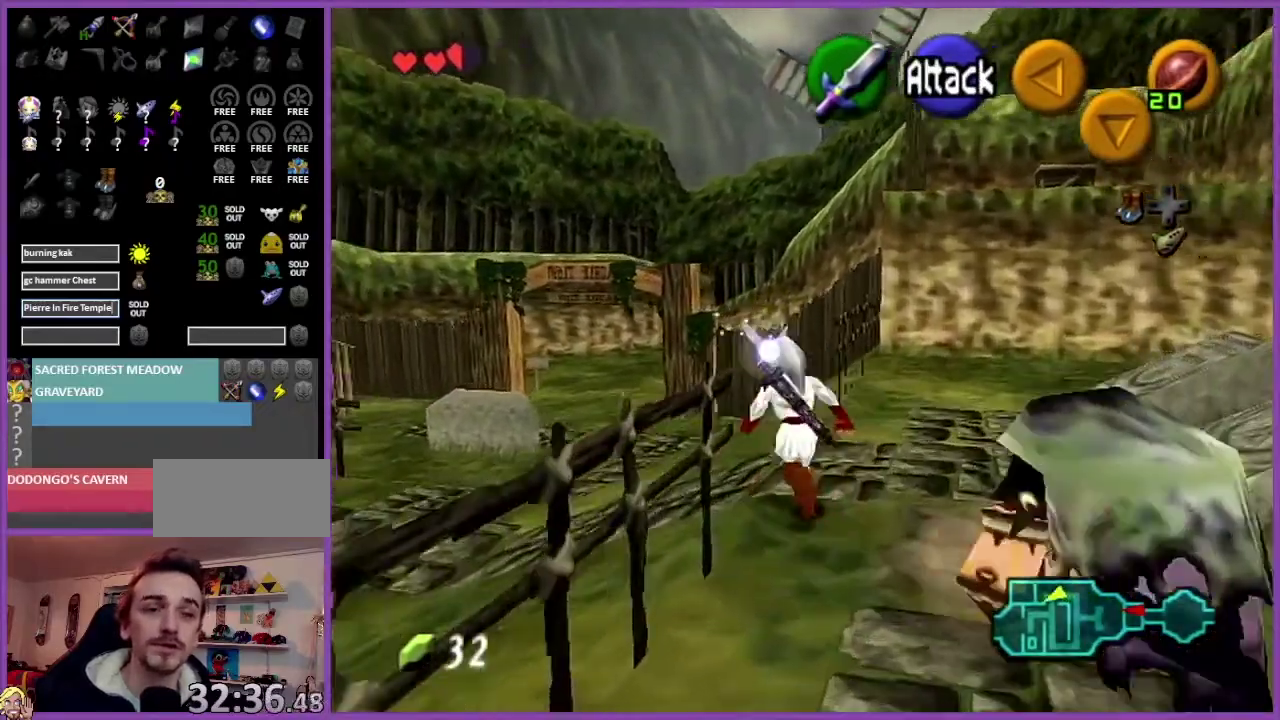
{"buttons": [], "left_stick": "up", "events": [[34, "A", "up"], [301, "left_stick", "up"]]}